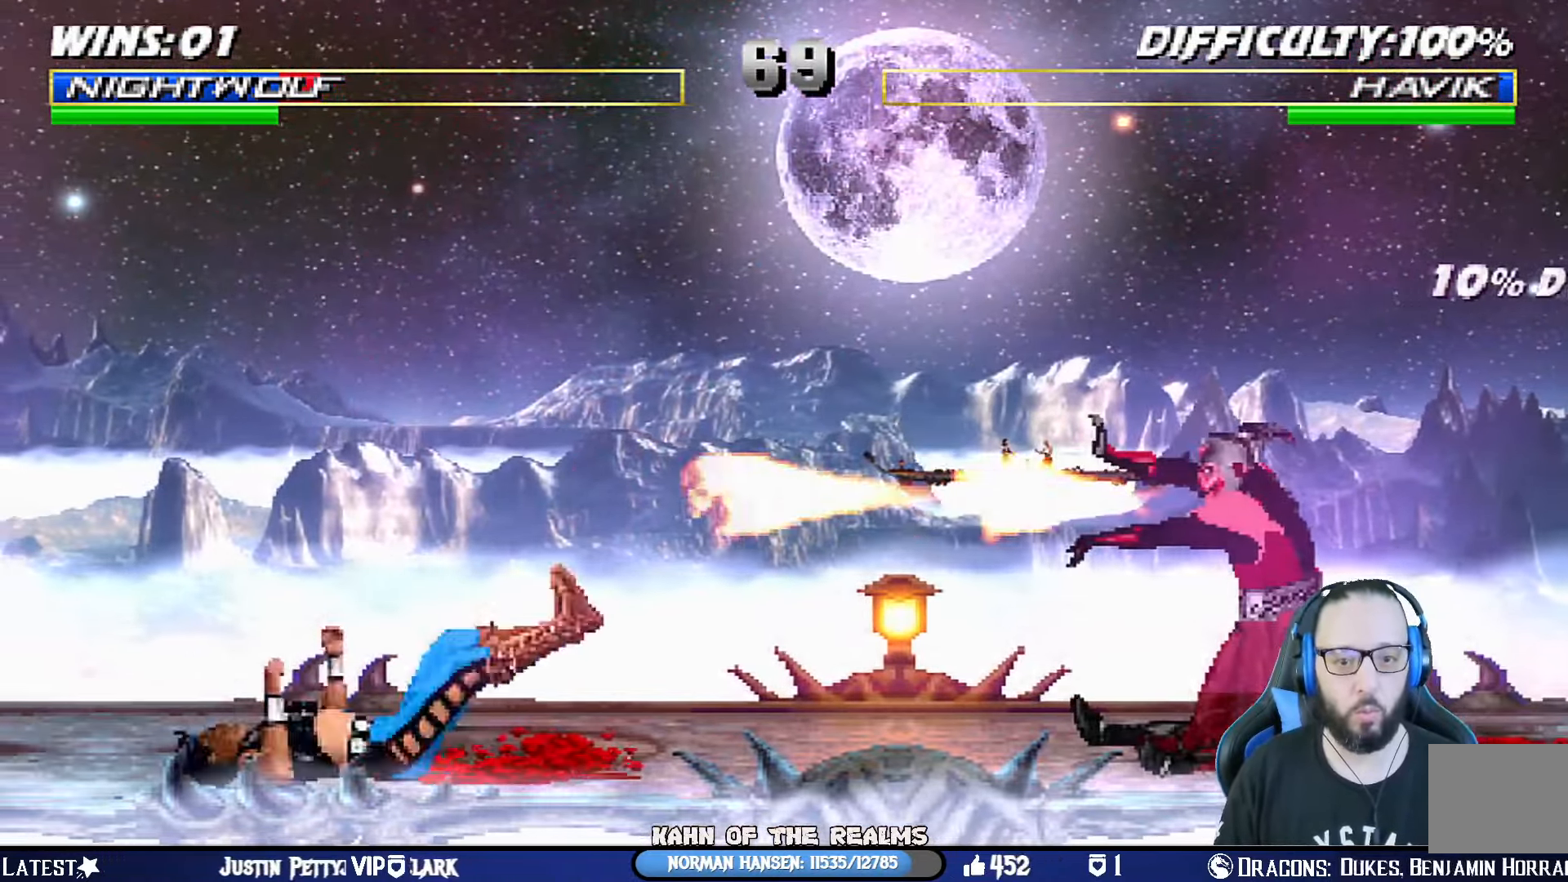
Gameplay with a controller (PlayStation layout); each line is a JSON object with the inputs held at the frame after it. "events" lists button and stick changes between this image and that frame as [ms after this image, input, new state], when the widget could be followed in between. Not read: R2.
{"buttons": [], "left_stick": "center", "right_stick": "center", "events": [[84, "R1", "down"], [468, "R1", "up"]]}
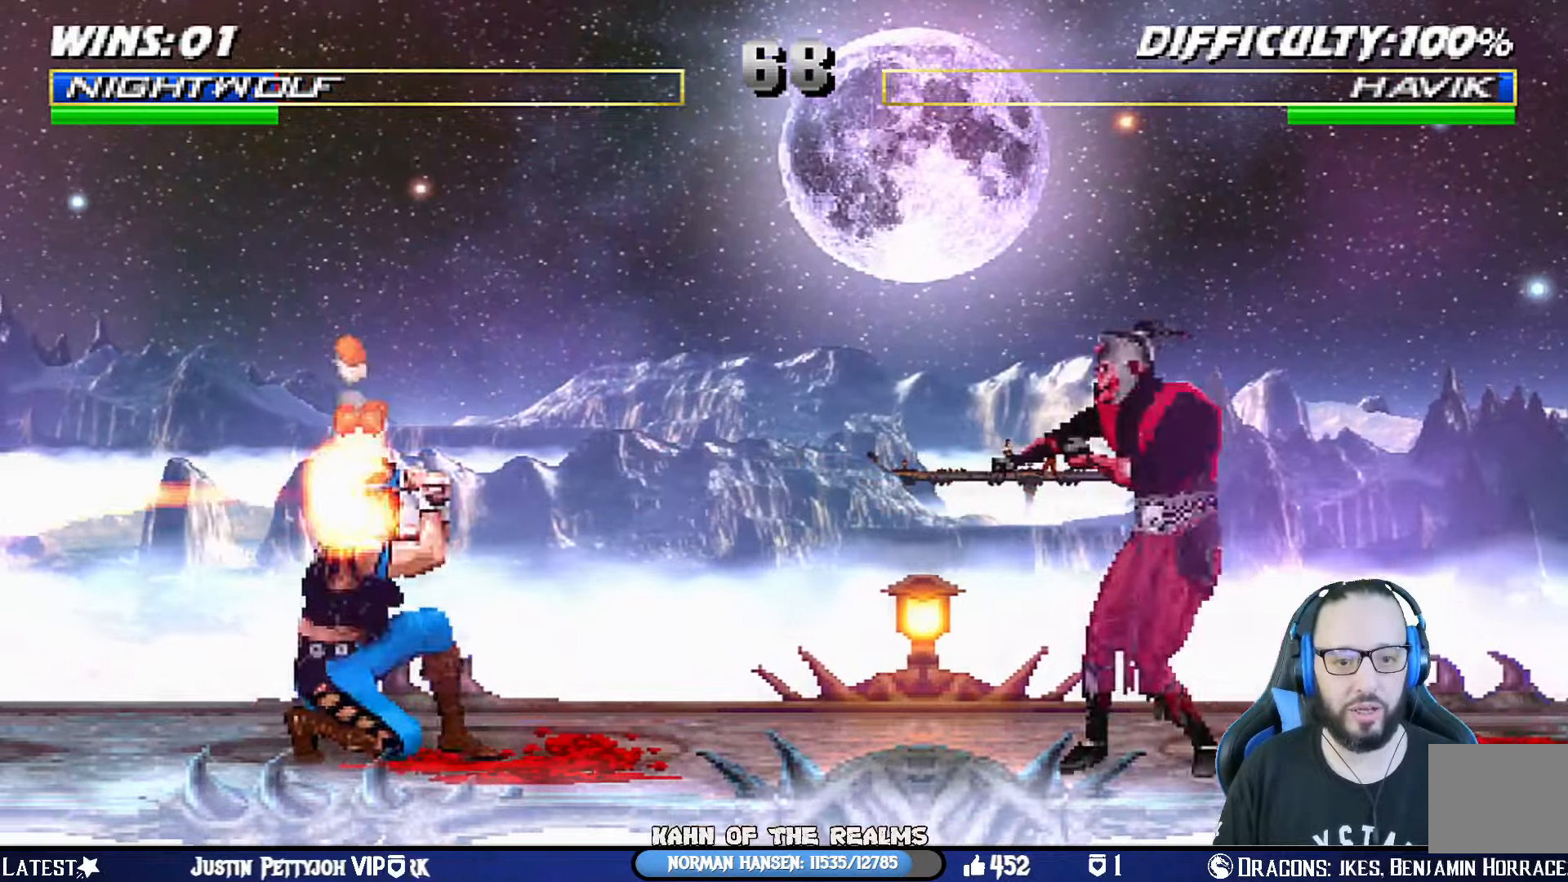
{"buttons": ["R1"], "left_stick": "center", "right_stick": "center", "events": [[100, "DPAD_LEFT", "down"], [217, "DPAD_LEFT", "up"], [267, "DPAD_LEFT", "down"], [317, "L1", "down"], [351, "DPAD_LEFT", "up"], [367, "R1", "down"], [451, "L1", "up"]]}
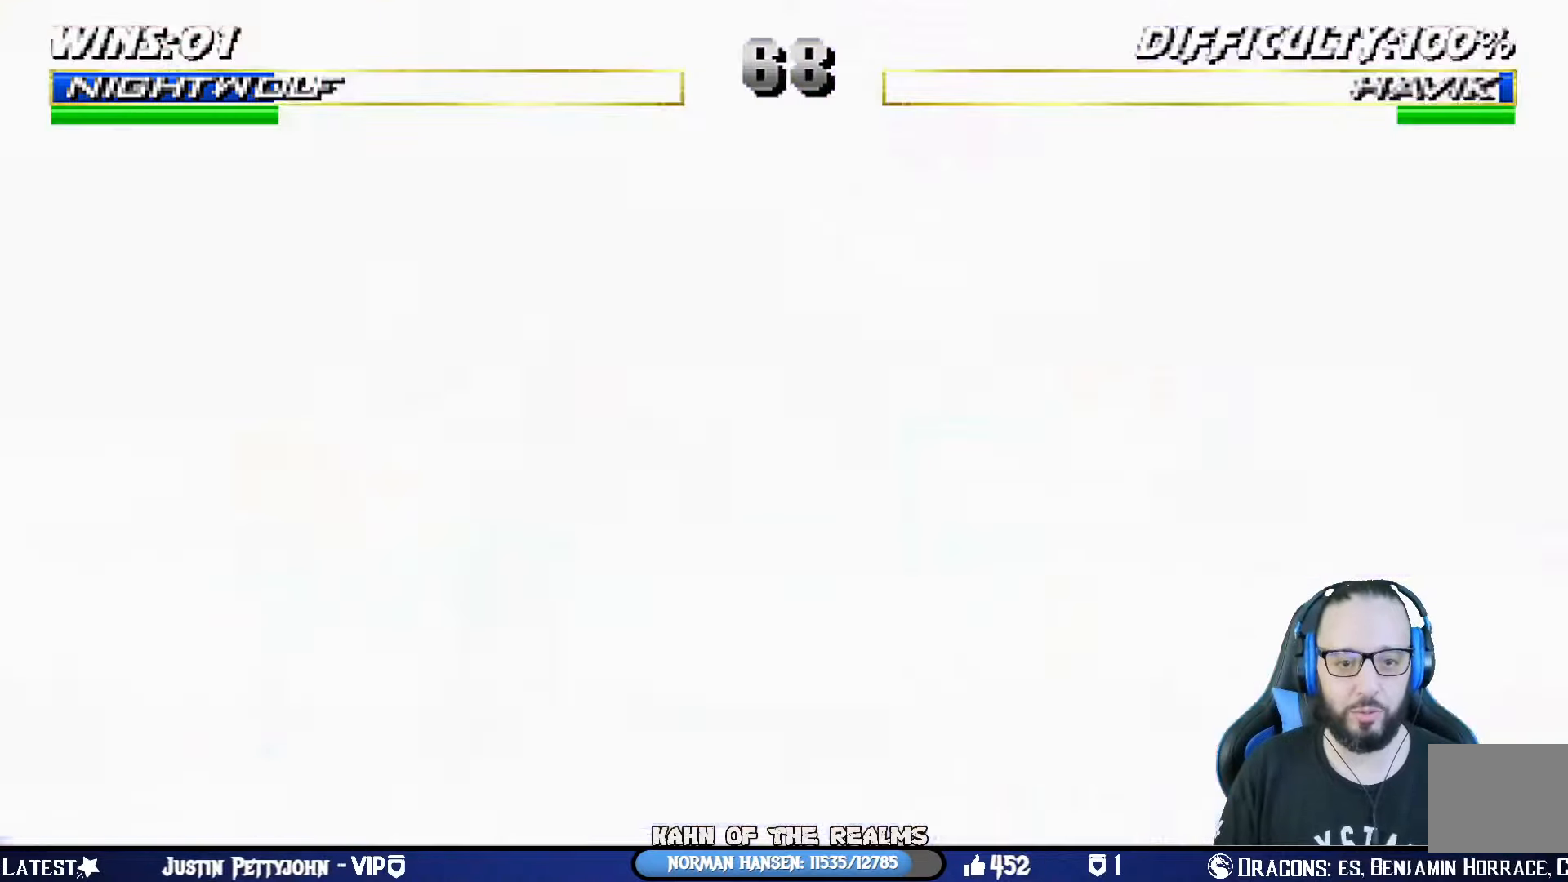
{"buttons": [], "left_stick": "center", "right_stick": "center", "events": [[33, "DPAD_DOWN", "down"], [50, "DPAD_RIGHT", "down"], [66, "DPAD_RIGHT", "up"], [100, "L1", "down"], [150, "DPAD_RIGHT", "down"], [217, "DPAD_RIGHT", "up"], [250, "DPAD_DOWN", "up"], [283, "L1", "up"], [417, "R1", "up"]]}
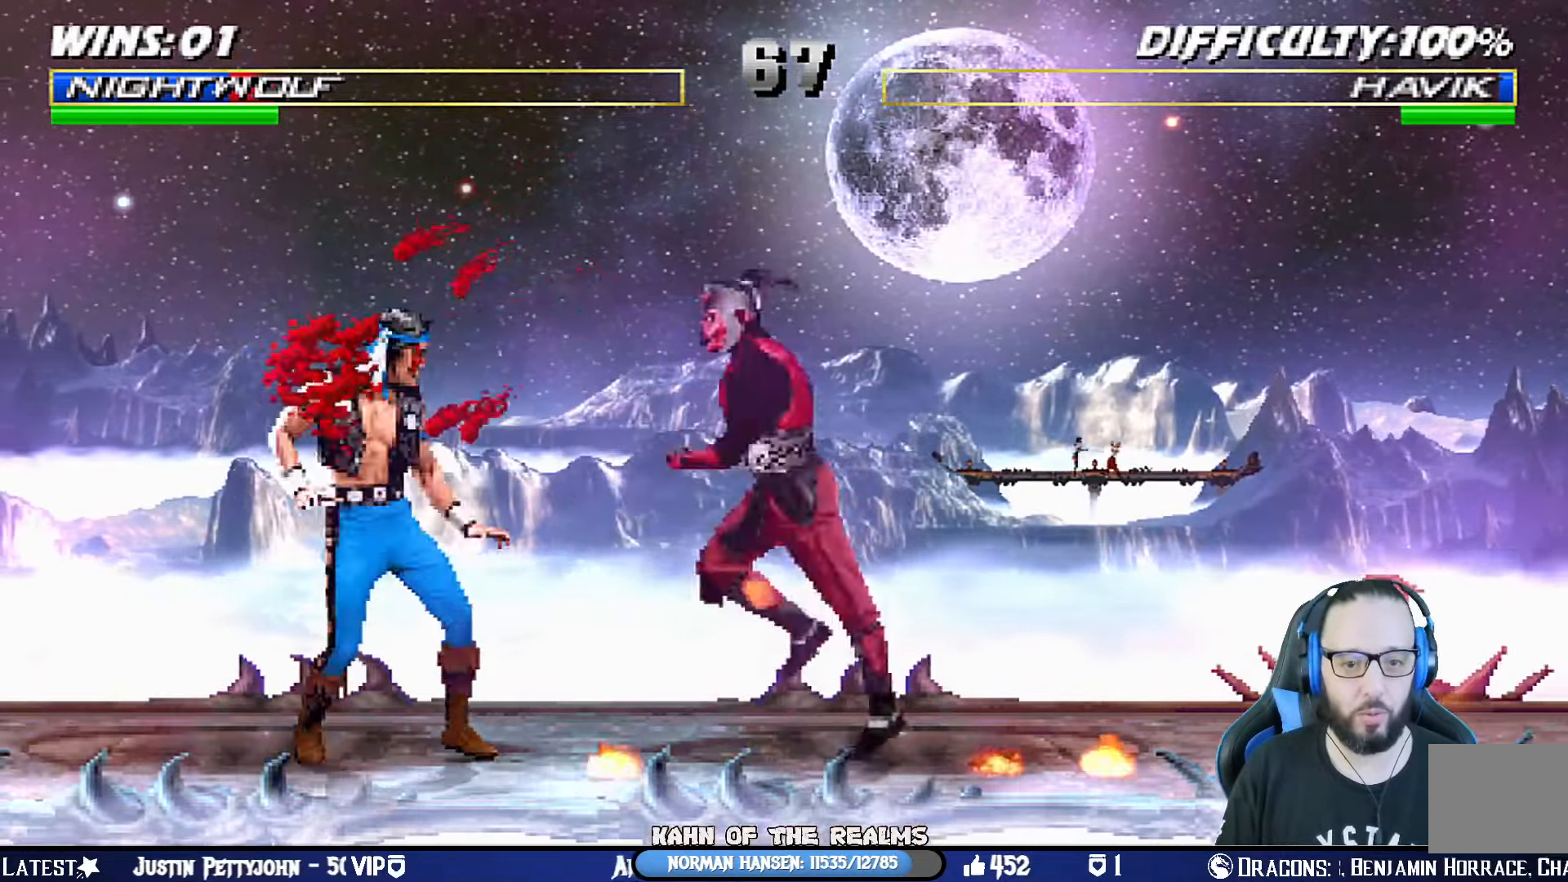
{"buttons": [], "left_stick": "center", "right_stick": "center", "events": [[50, "DPAD_LEFT", "down"], [50, "DPAD_UP", "down"], [50, "L1", "down"], [134, "TRIANGLE", "down"], [250, "TRIANGLE", "up"], [284, "DPAD_LEFT", "up"], [284, "DPAD_UP", "up"], [284, "L1", "up"], [384, "DPAD_LEFT", "down"], [467, "DPAD_LEFT", "up"]]}
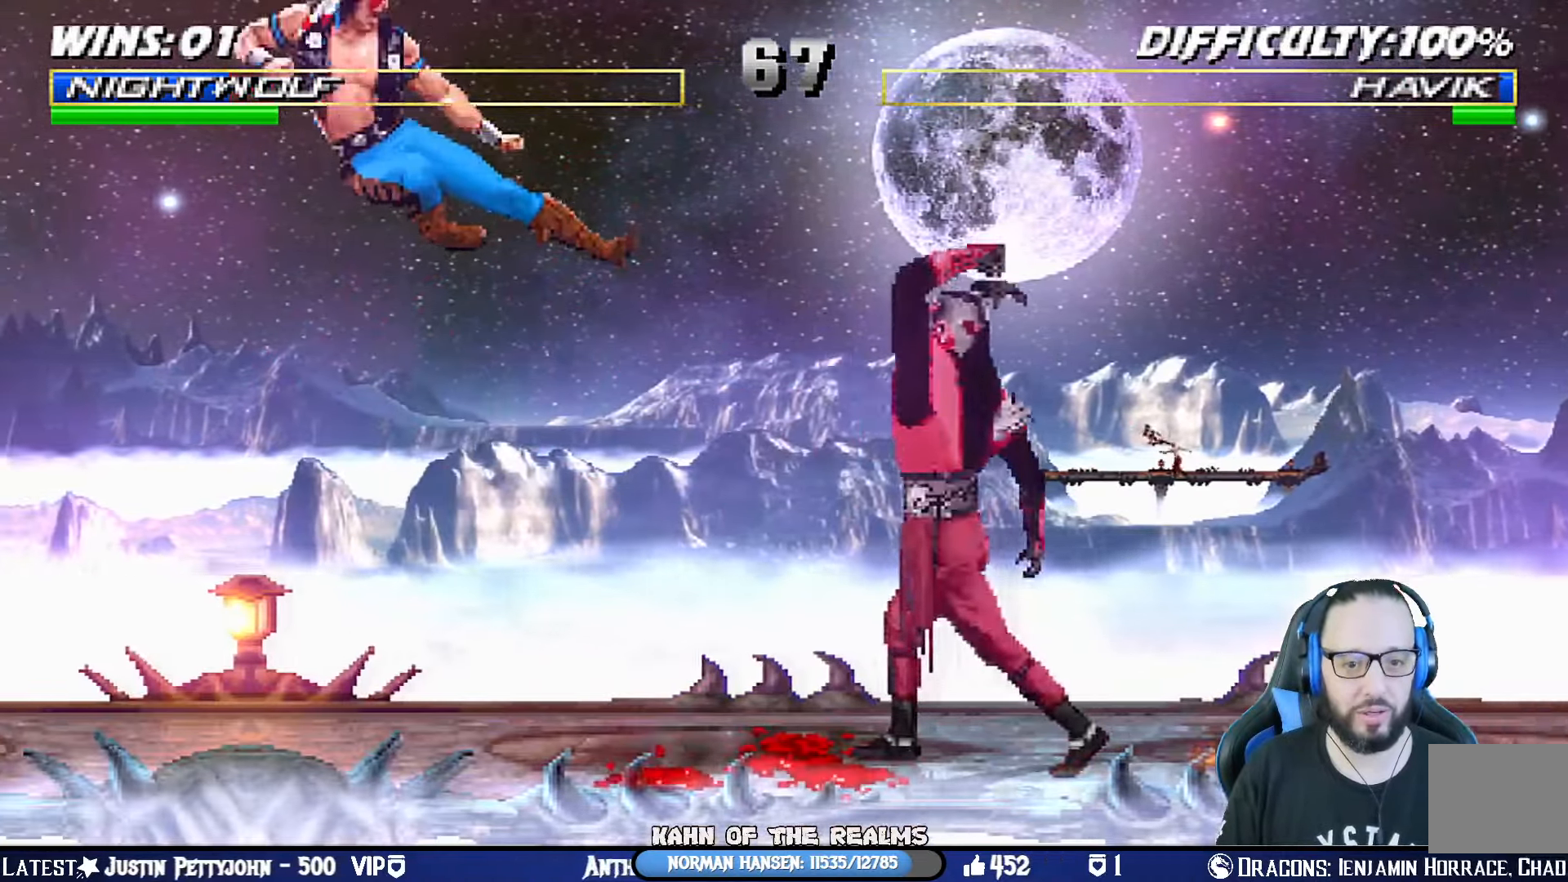
{"buttons": ["R1"], "left_stick": "center", "right_stick": "center", "events": [[50, "DPAD_LEFT", "down"], [150, "L1", "down"], [183, "DPAD_LEFT", "up"], [250, "L1", "up"], [250, "R1", "down"]]}
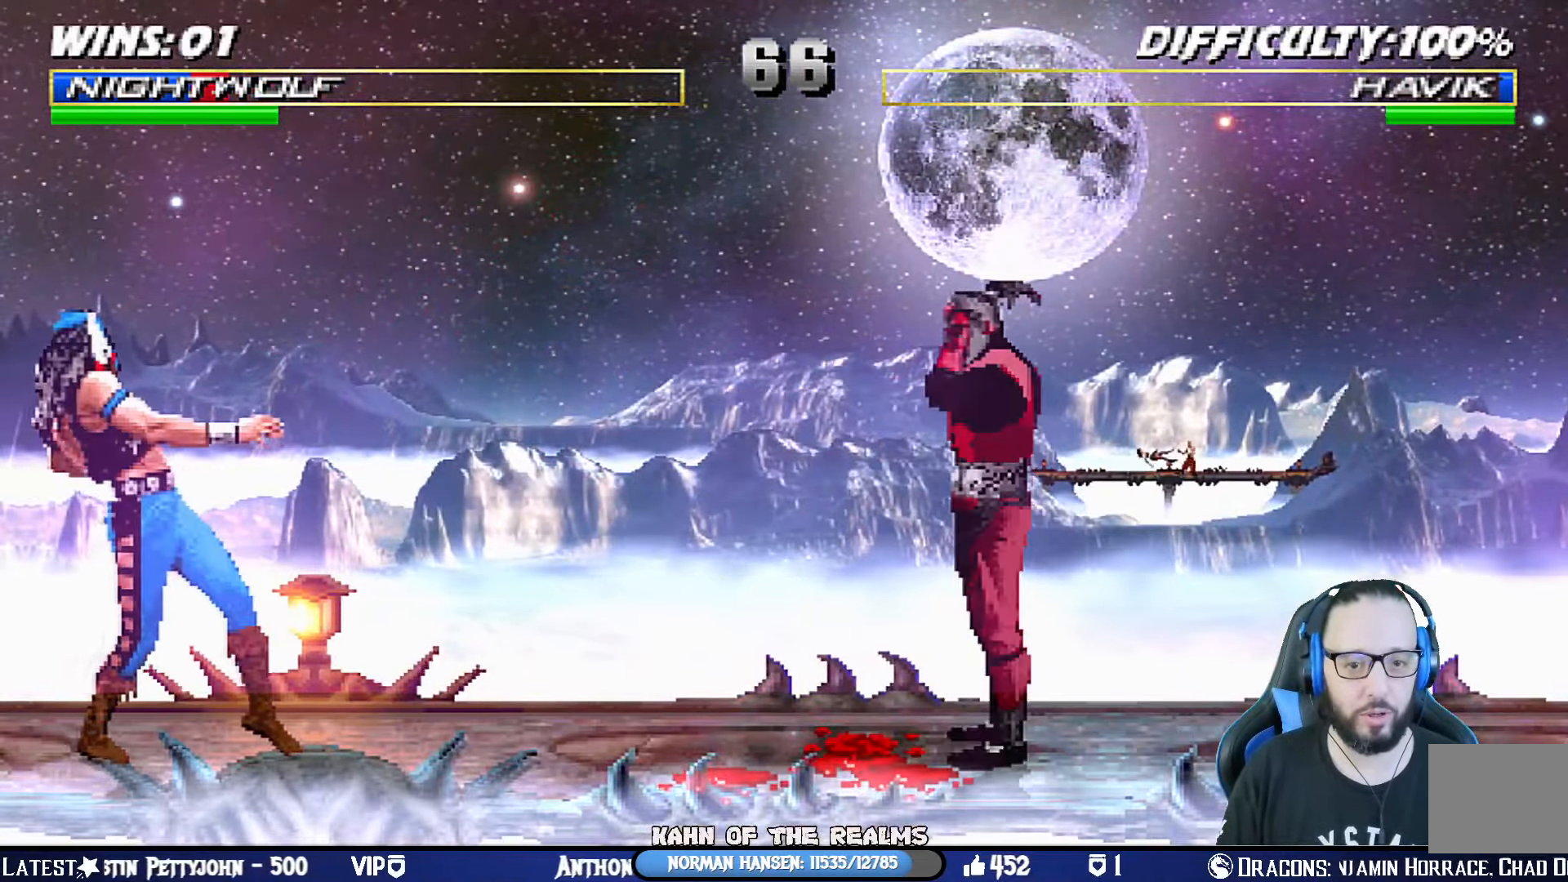
{"buttons": ["R1", "DPAD_DOWN"], "left_stick": "center", "right_stick": "center", "events": [[50, "DPAD_DOWN", "down"], [150, "DPAD_DOWN", "up"], [233, "R1", "up"], [250, "R1", "down"], [266, "DPAD_DOWN", "down"]]}
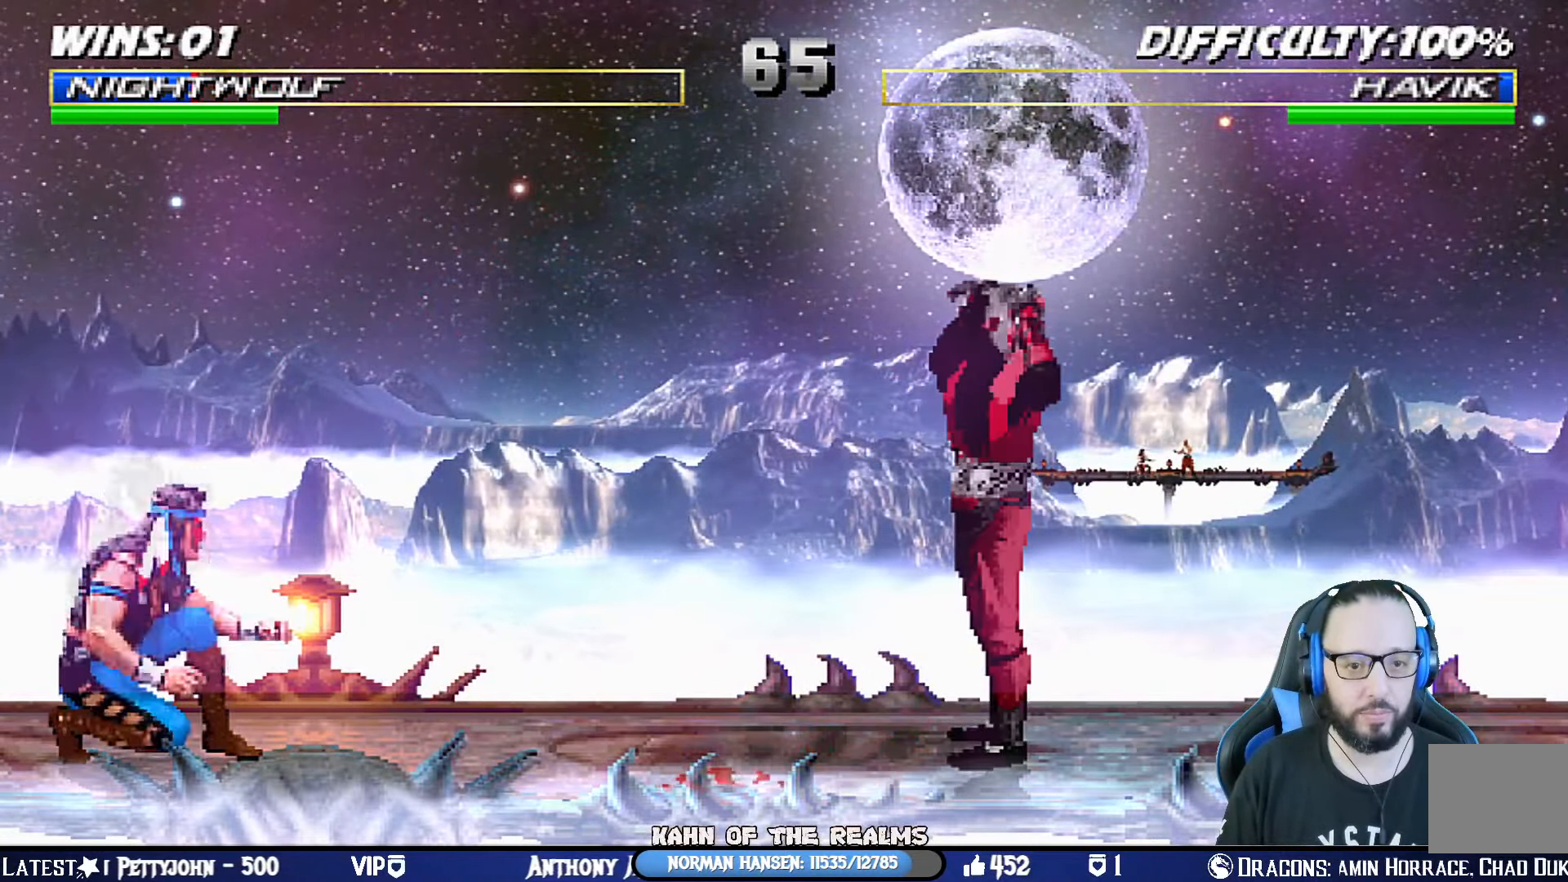
{"buttons": ["R1"], "left_stick": "center", "right_stick": "center", "events": [[33, "DPAD_DOWN", "up"], [67, "R1", "up"], [100, "DPAD_LEFT", "down"], [200, "DPAD_LEFT", "up"], [250, "DPAD_LEFT", "down"], [317, "L1", "down"], [334, "DPAD_LEFT", "up"], [384, "R1", "down"], [434, "L1", "up"]]}
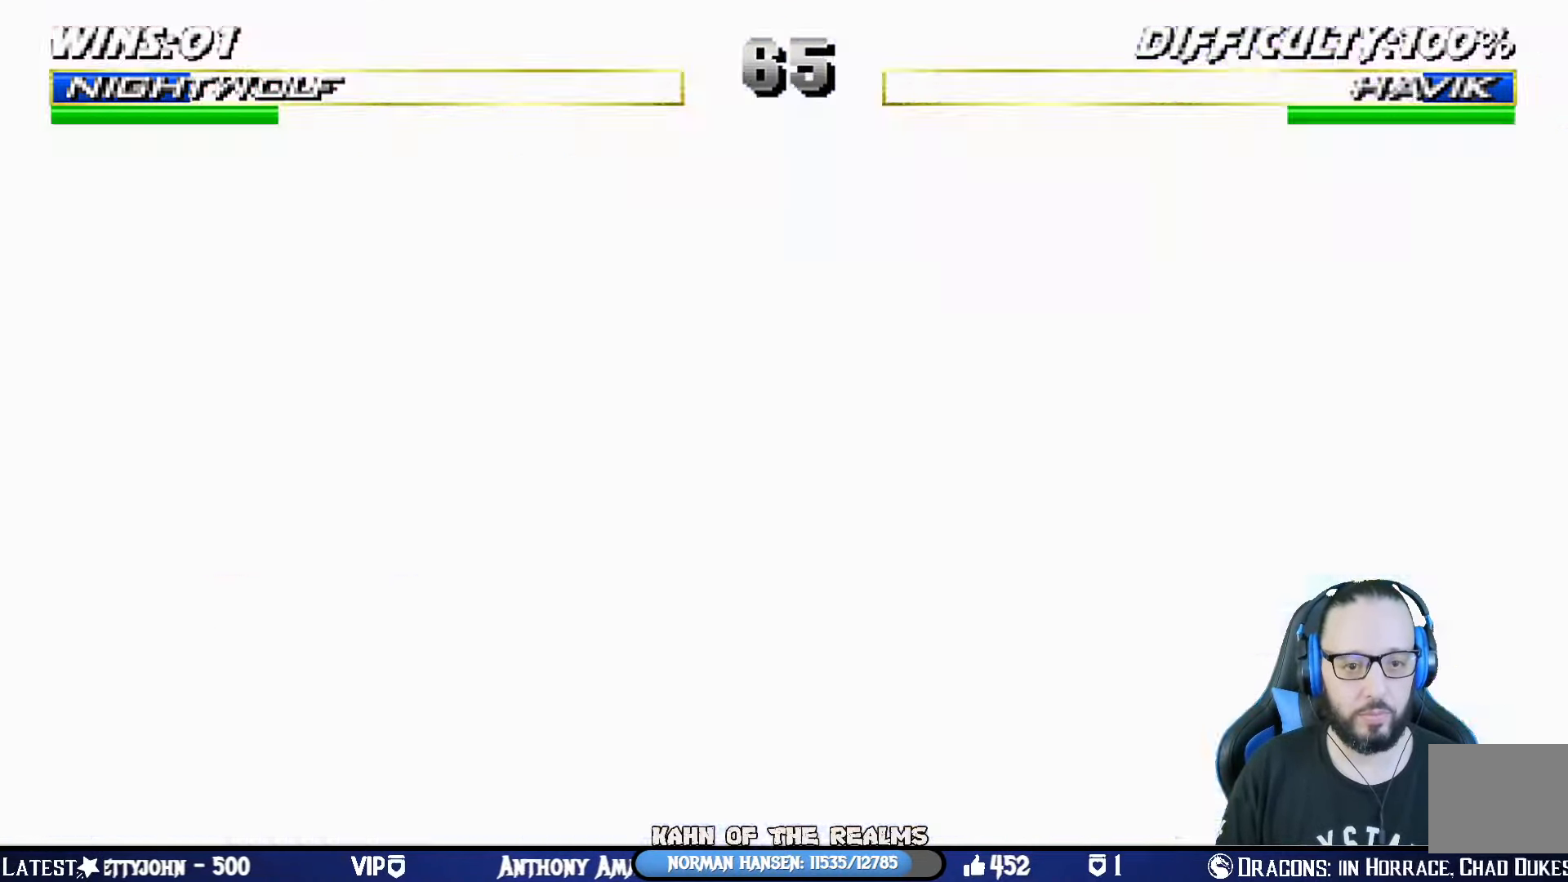
{"buttons": [], "left_stick": "center", "right_stick": "center", "events": [[16, "R1", "up"]]}
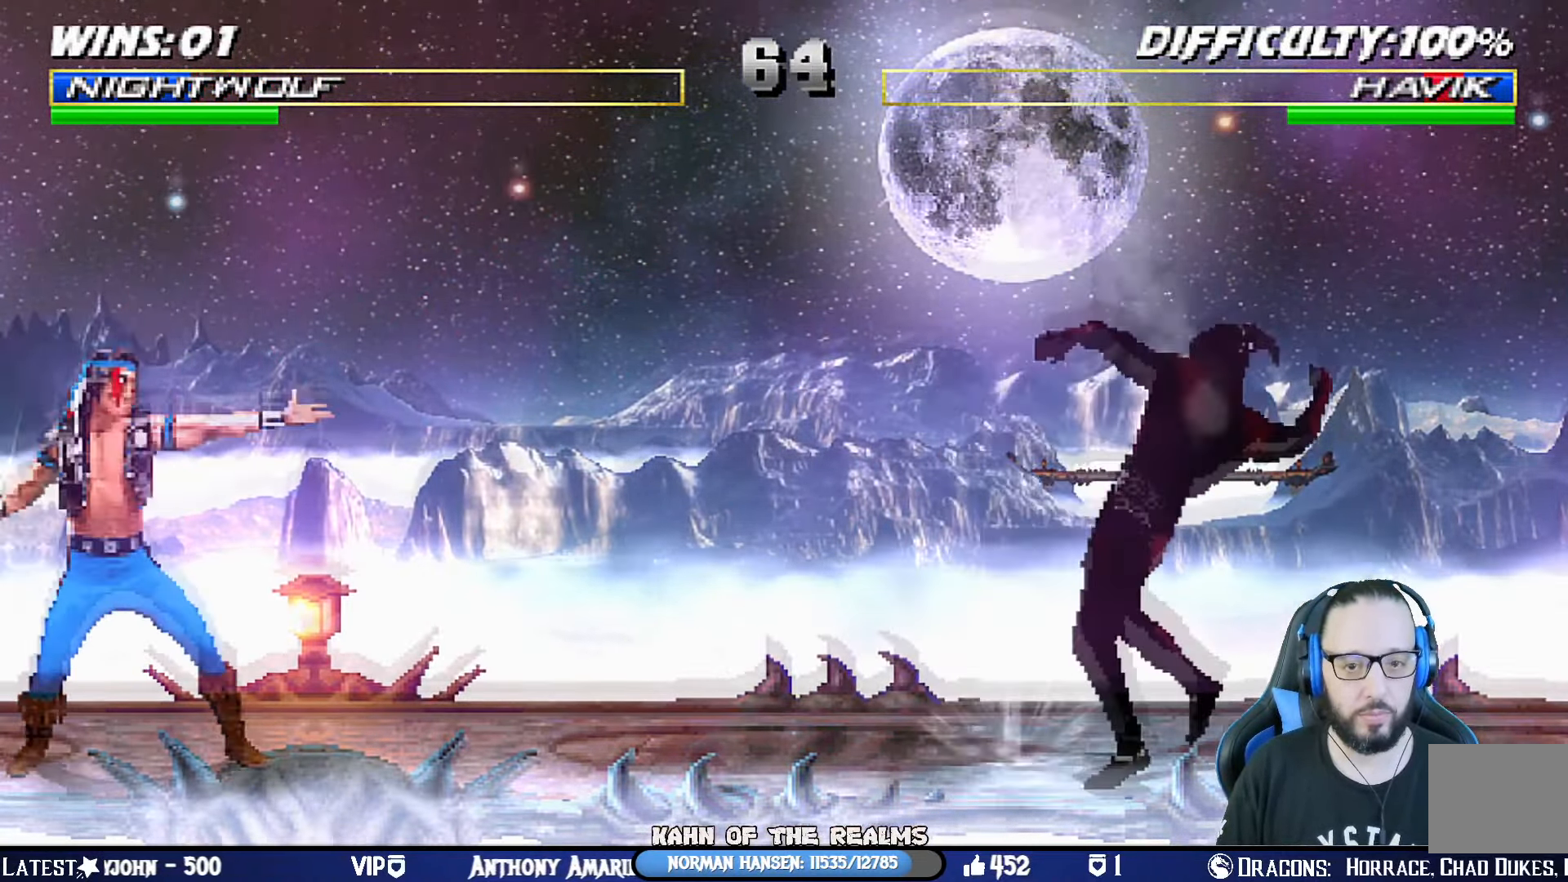
{"buttons": ["L1", "DPAD_UP", "DPAD_RIGHT"], "left_stick": "center", "right_stick": "center", "events": [[150, "L1", "down"], [167, "DPAD_RIGHT", "down"], [334, "DPAD_UP", "down"]]}
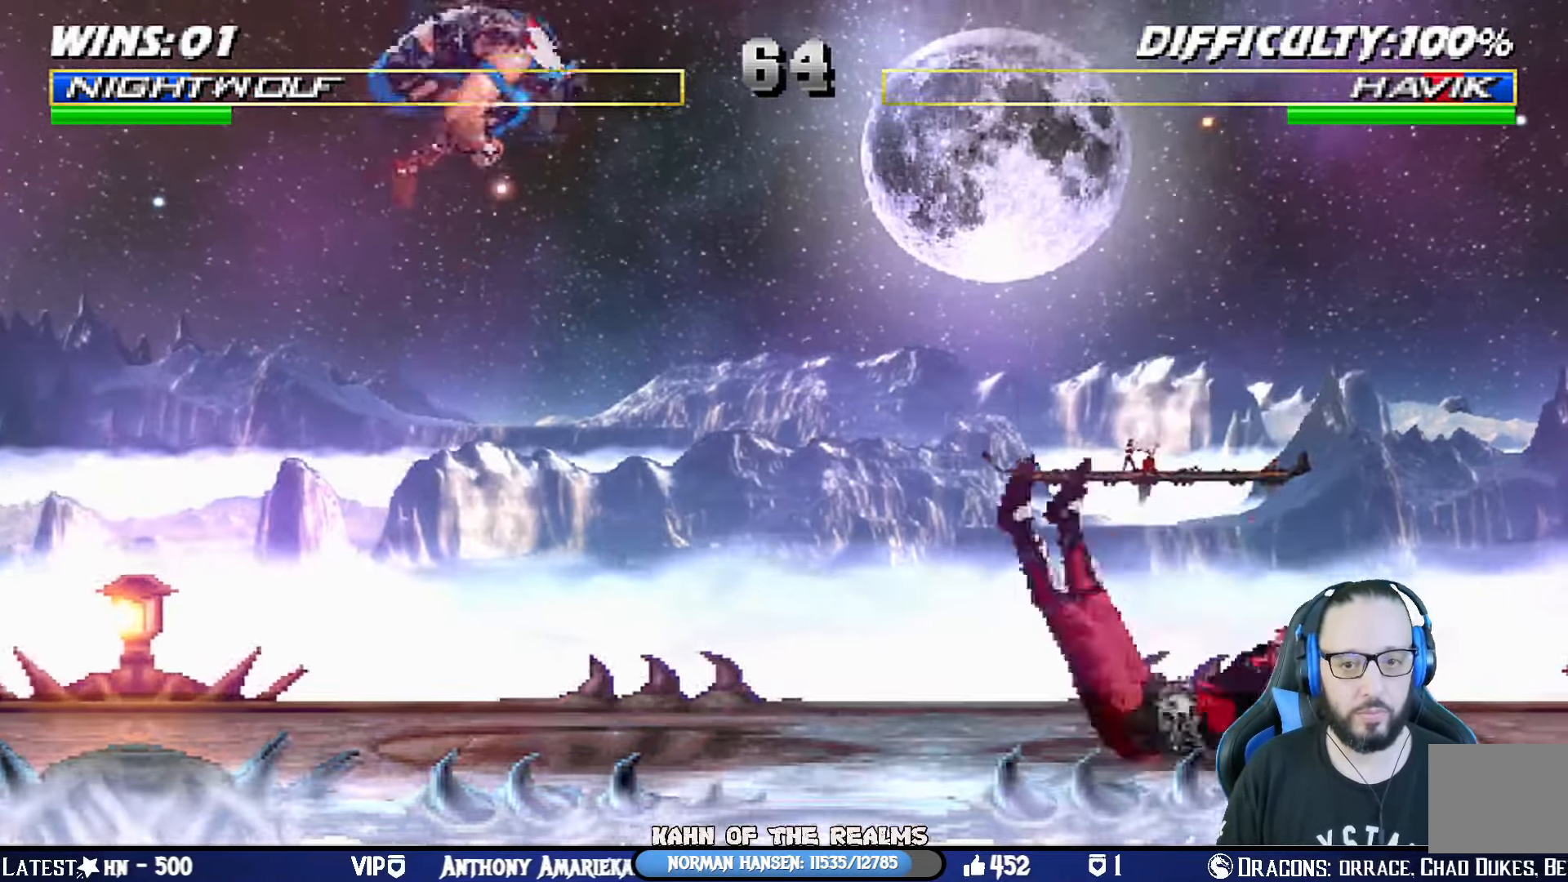
{"buttons": ["SQUARE", "L1", "DPAD_DOWN"], "left_stick": "center", "right_stick": "center", "events": [[183, "SQUARE", "down"], [283, "DPAD_UP", "up"], [300, "DPAD_RIGHT", "up"], [300, "SQUARE", "up"], [333, "L1", "up"], [350, "SQUARE", "down"], [433, "DPAD_DOWN", "down"], [450, "L1", "down"], [450, "SQUARE", "up"], [500, "SQUARE", "down"]]}
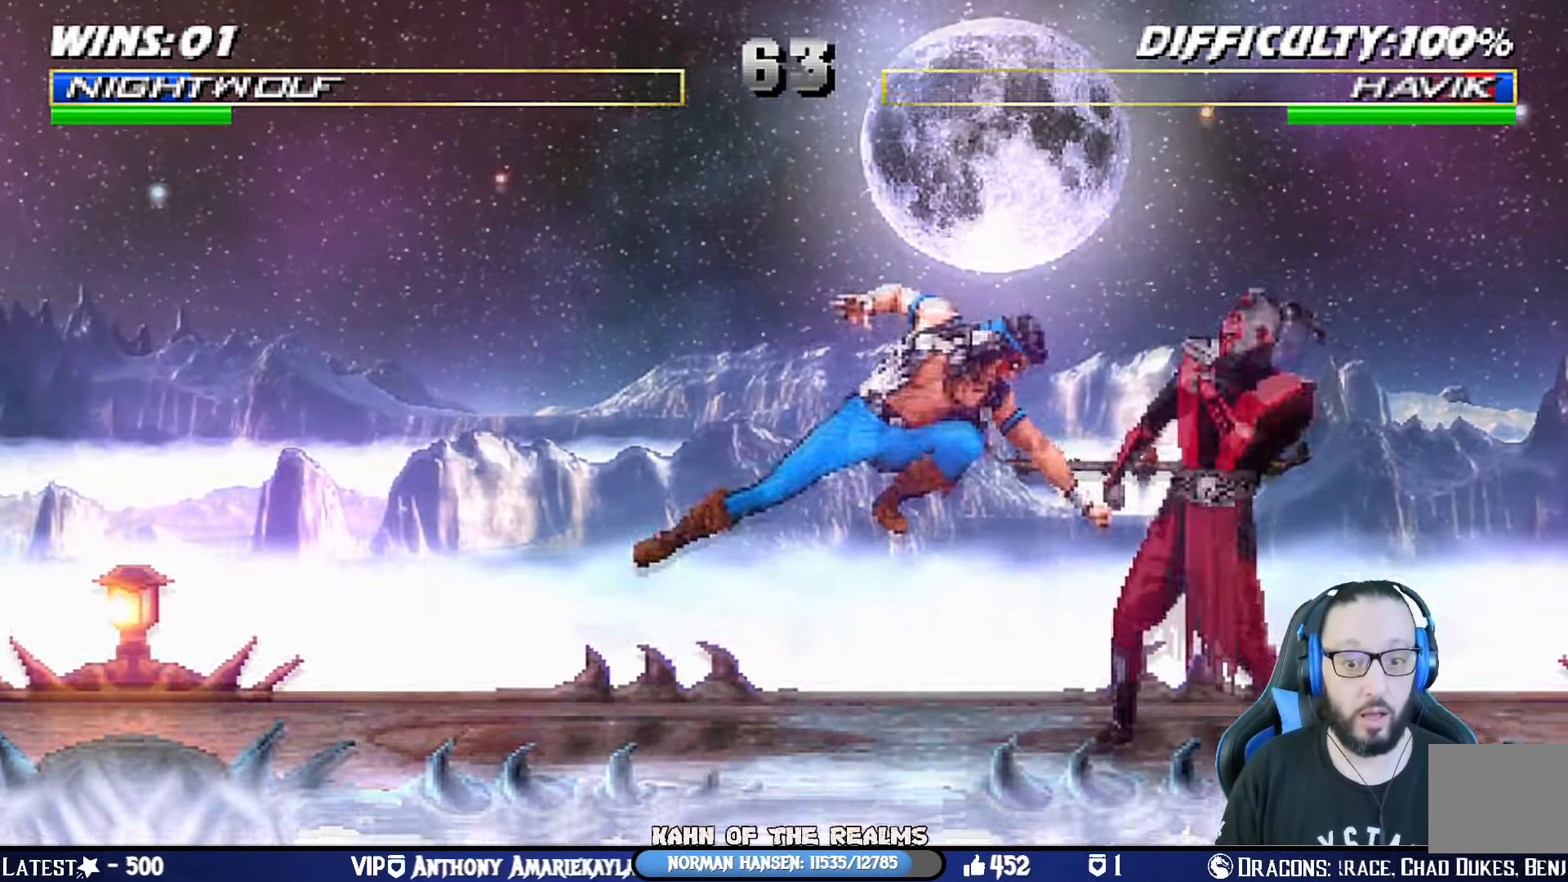
{"buttons": ["SQUARE", "L1", "DPAD_DOWN", "DPAD_RIGHT"], "left_stick": "center", "right_stick": "center", "events": [[100, "SQUARE", "up"], [133, "SQUARE", "down"], [167, "CROSS", "down"], [184, "DPAD_RIGHT", "down"], [234, "CROSS", "up"], [234, "SQUARE", "up"], [267, "SQUARE", "down"], [284, "DPAD_RIGHT", "up"], [300, "CROSS", "down"], [317, "DPAD_RIGHT", "down"], [367, "SQUARE", "up"], [384, "CROSS", "up"], [417, "SQUARE", "down"], [434, "DPAD_DOWN", "up"], [451, "CROSS", "down"], [501, "CROSS", "up"], [501, "DPAD_DOWN", "down"]]}
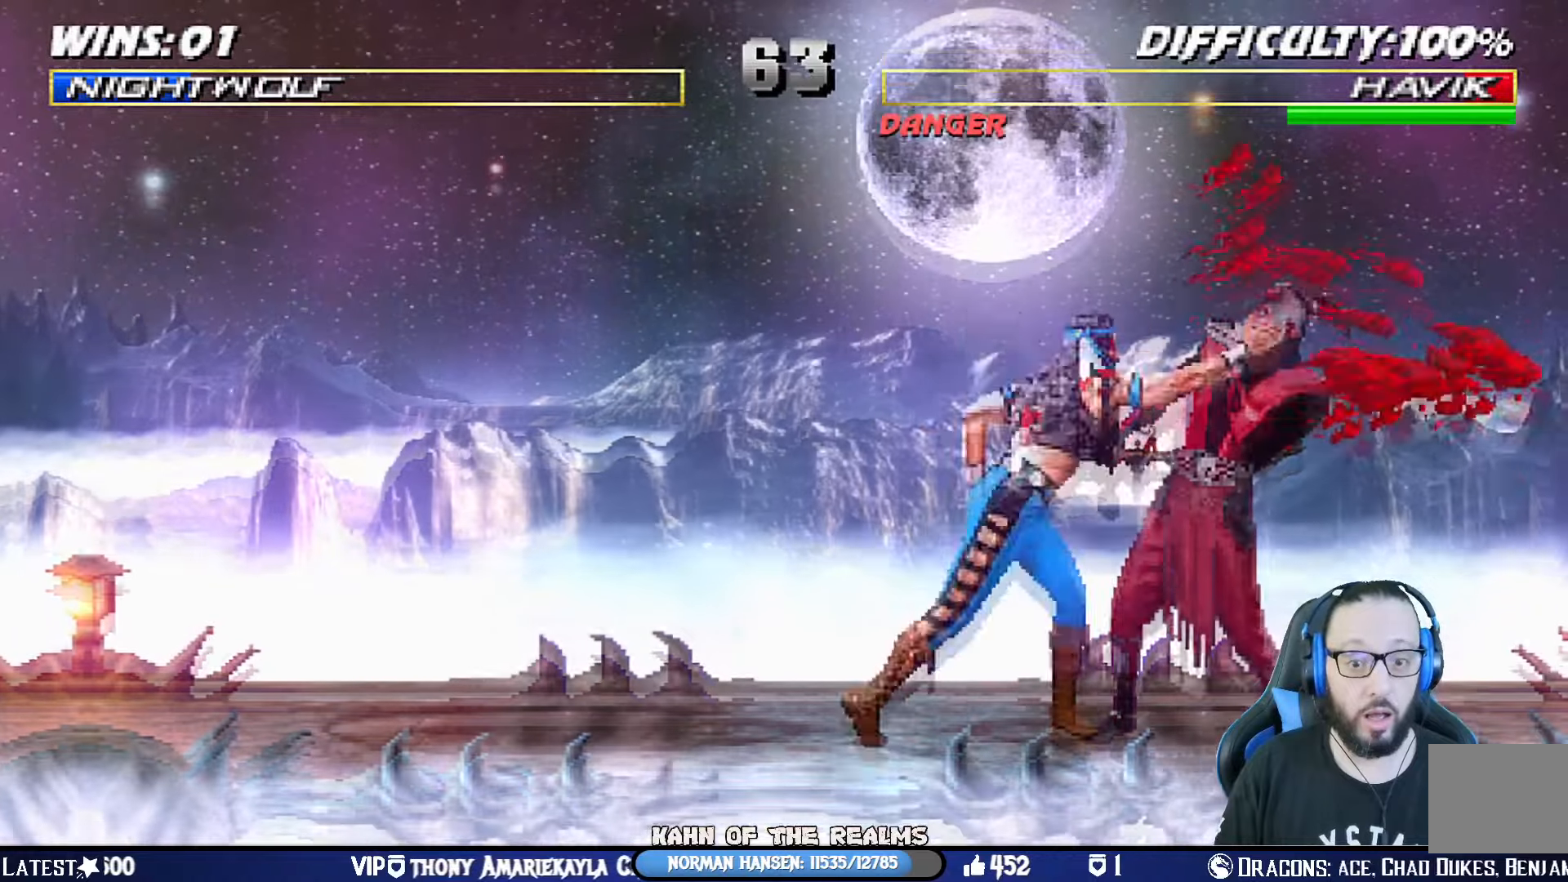
{"buttons": ["DPAD_RIGHT"], "left_stick": "center", "right_stick": "center", "events": [[16, "DPAD_RIGHT", "up"], [16, "L1", "up"], [33, "DPAD_DOWN", "up"], [33, "SQUARE", "up"], [67, "DPAD_DOWN", "down"], [67, "SQUARE", "down"], [100, "DPAD_RIGHT", "down"], [150, "SQUARE", "up"], [200, "DPAD_DOWN", "up"], [200, "SQUARE", "down"], [283, "DPAD_RIGHT", "up"], [317, "SQUARE", "up"], [350, "DPAD_DOWN", "down"], [367, "SQUARE", "down"], [417, "DPAD_RIGHT", "down"], [450, "SQUARE", "up"], [484, "DPAD_DOWN", "up"]]}
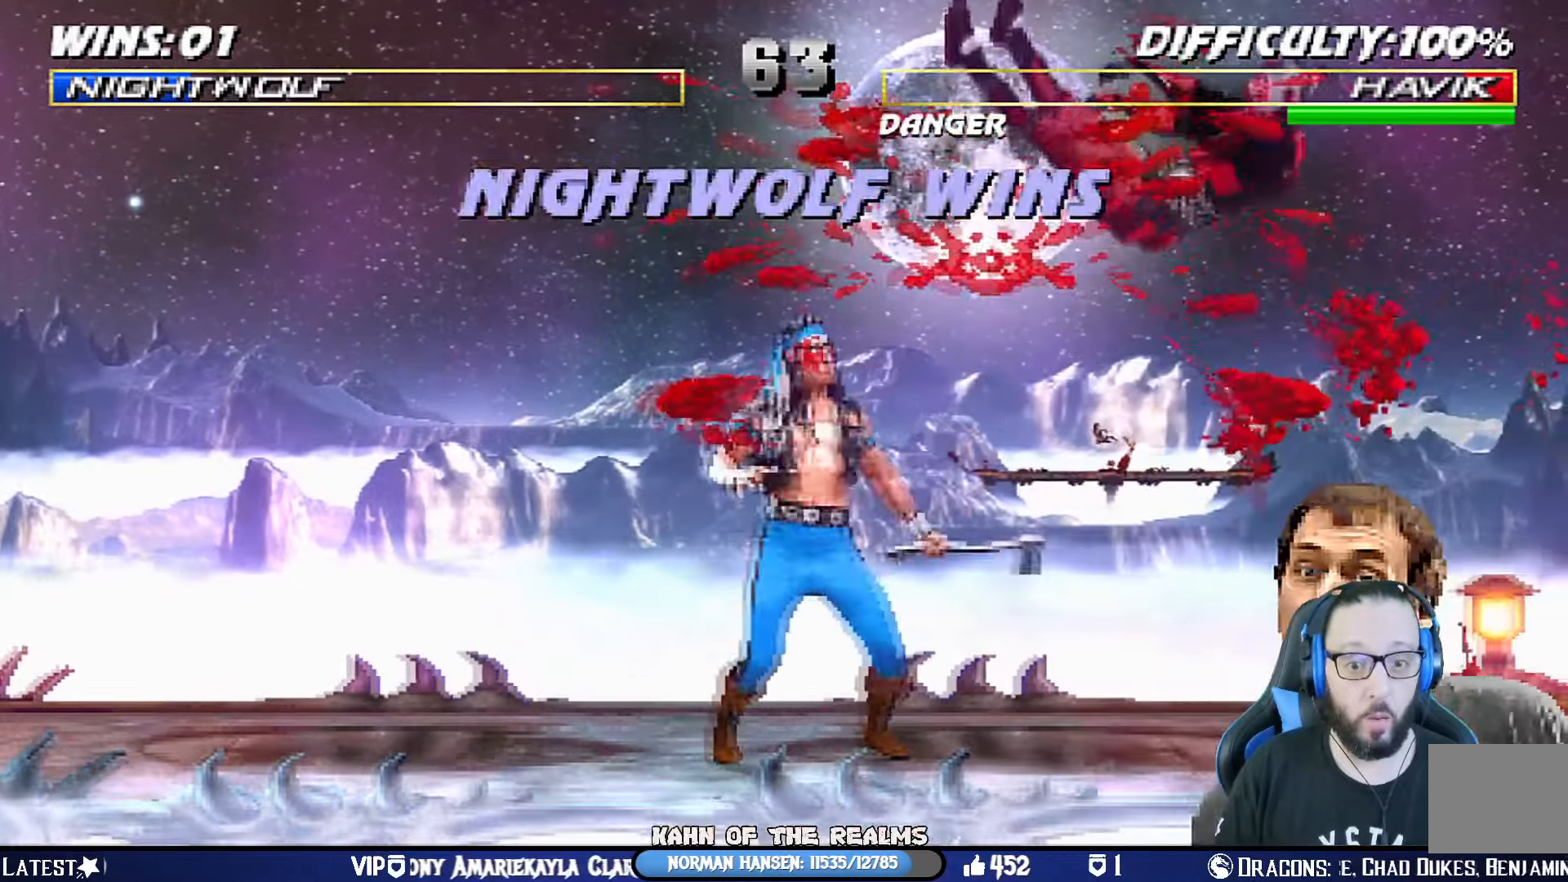
{"buttons": [], "left_stick": "center", "right_stick": "center", "events": [[67, "DPAD_RIGHT", "up"]]}